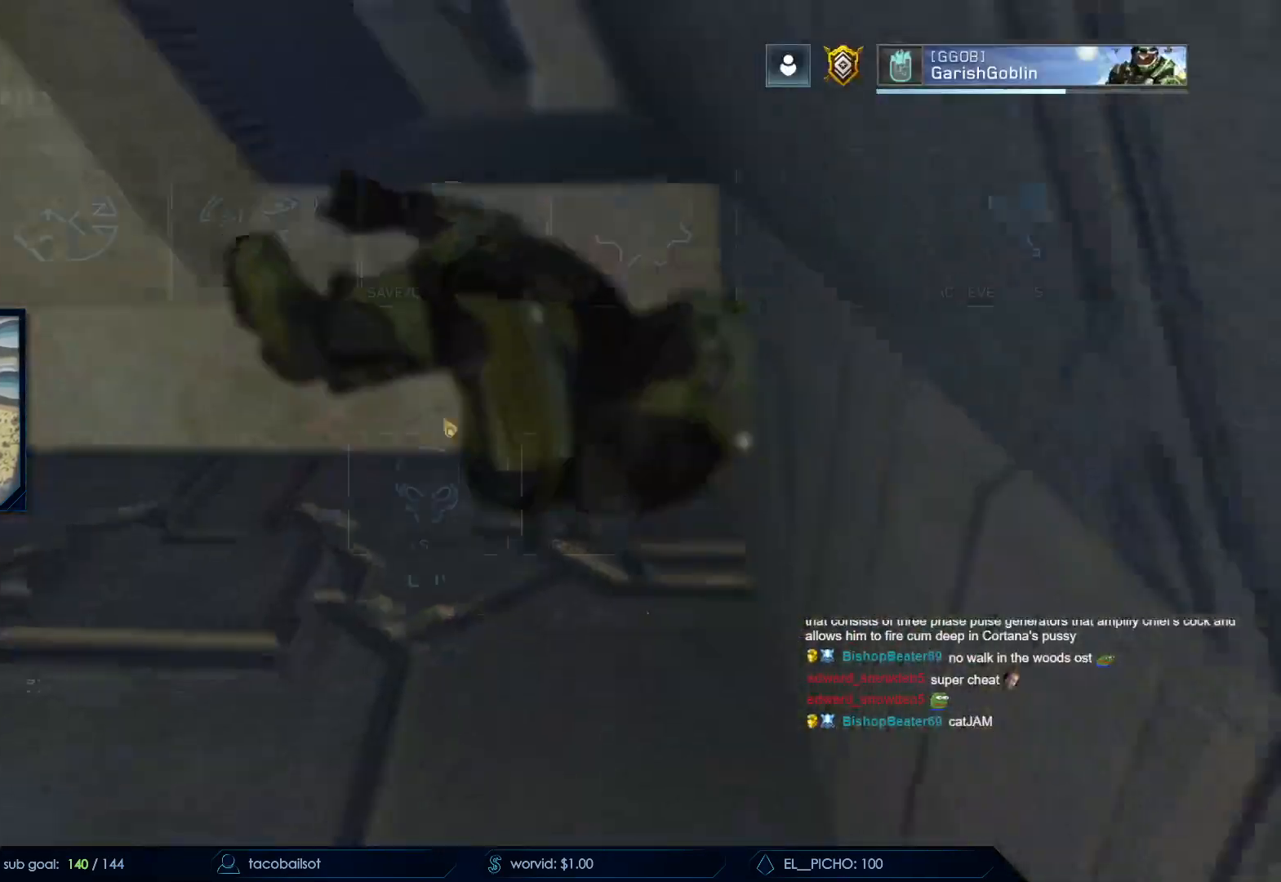
Gameplay with keyboard and mouse; each line is a JSON object with the keys and mouse buttons held at the frame after it. "events" lists presses ("down") and releases ("up") of "a", "c", "ctrl", "d", "down", "e", "f", "q", "r", "return", "s", "space", "up", "w", "x", "z", "mouse_left", "mouse_wheel", "mouse_right", "mouse_mb4" and "mouse_mb5" between this image and that frame as [ms after this image, input, new state], when the widget could be followed in between. "mouse_left", "mouse_wheel", "mouse_right", "mouse_mb4", "mouse_mb5" = the "left", "wheel", "right", "mb4", "mb5" buttons of the "mouse" list. No other keys are recorded. "wheel" means that the mouse wheel is clicked or scrolled. Not read: mouse_move.
{"keys": ["w"], "mouse": [], "events": [[300, "mouse_left", "down"], [400, "mouse_left", "up"], [500, "w", "down"]]}
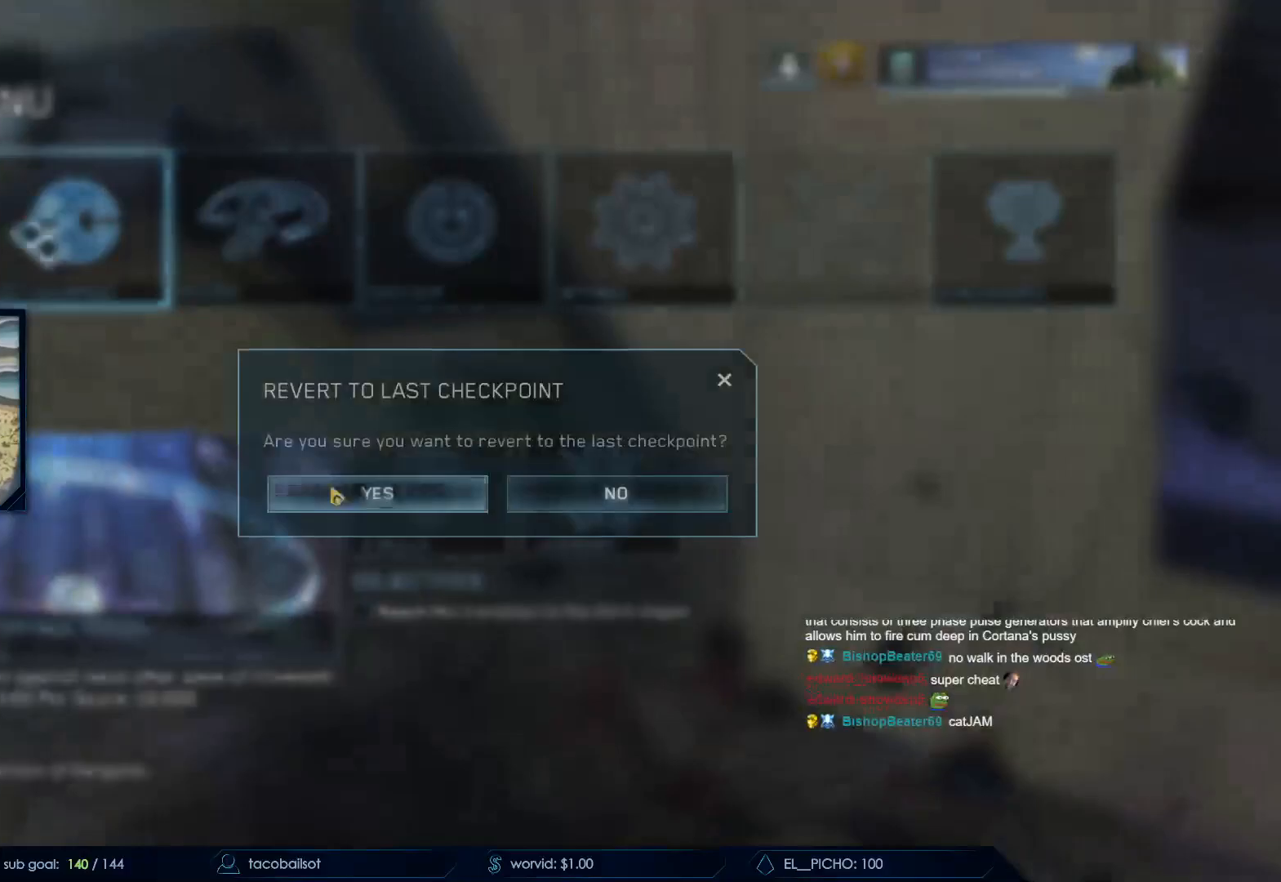
{"keys": ["w"], "mouse": [], "events": [[33, "mouse_left", "down"], [183, "mouse_left", "up"]]}
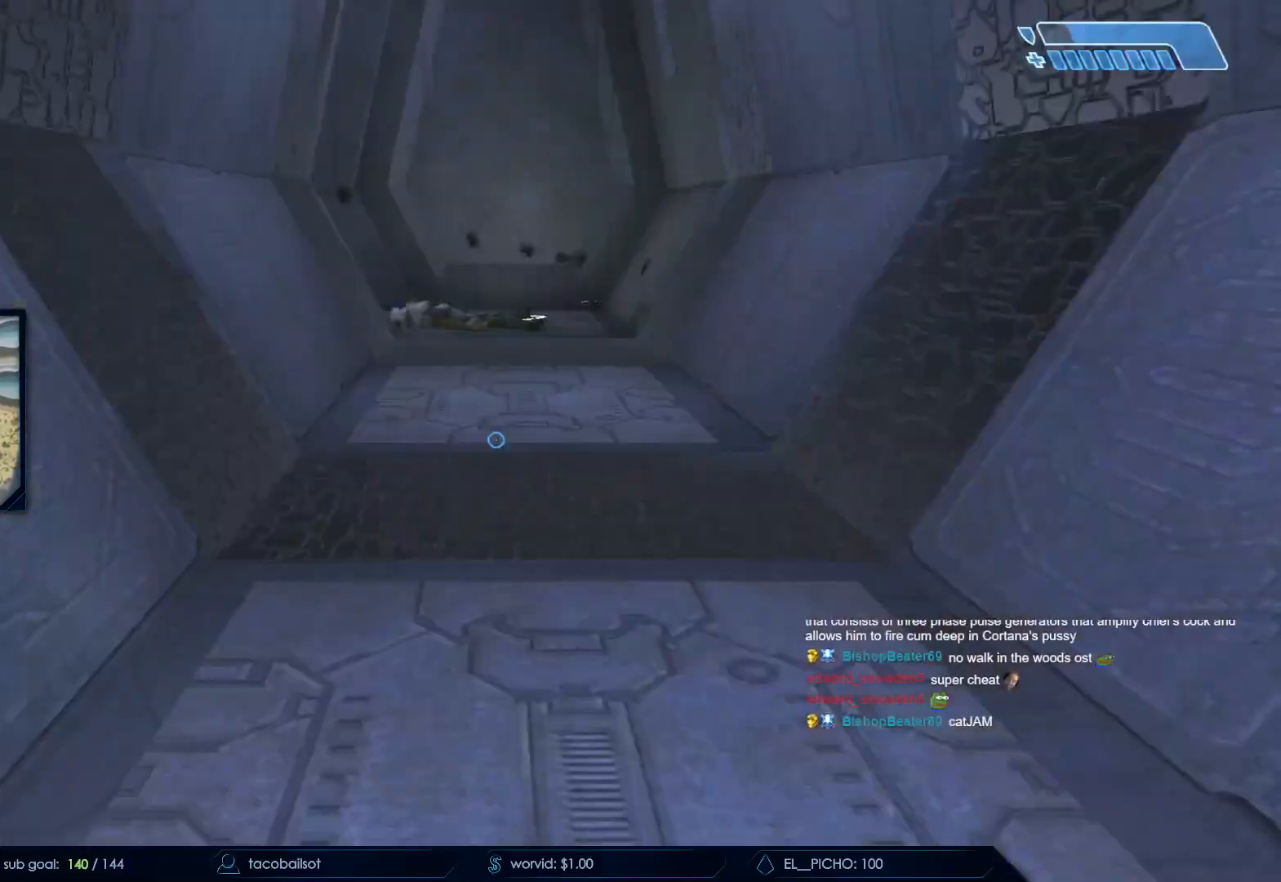
{"keys": ["w"], "mouse": [], "events": []}
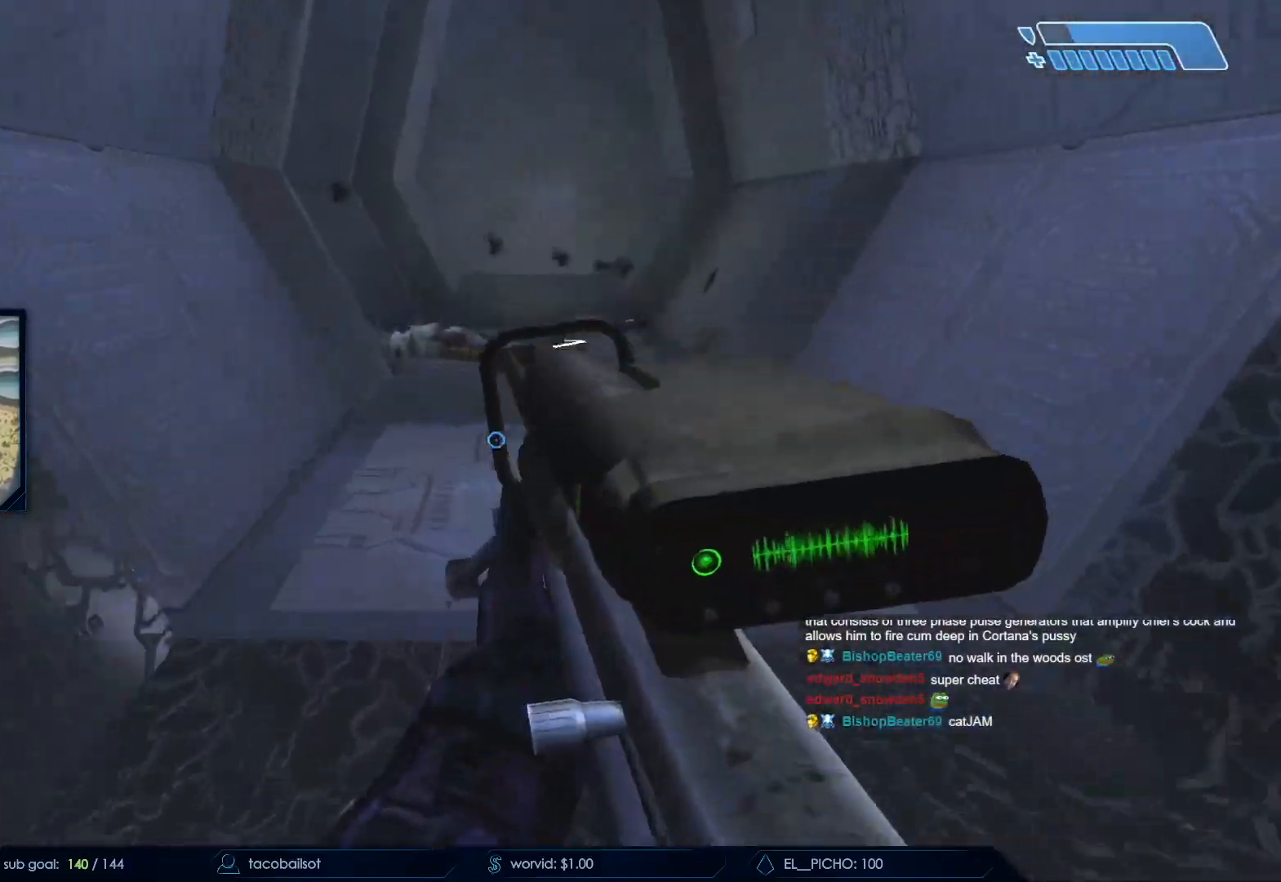
{"keys": ["w"], "mouse": [], "events": [[300, "q", "down"], [400, "q", "up"]]}
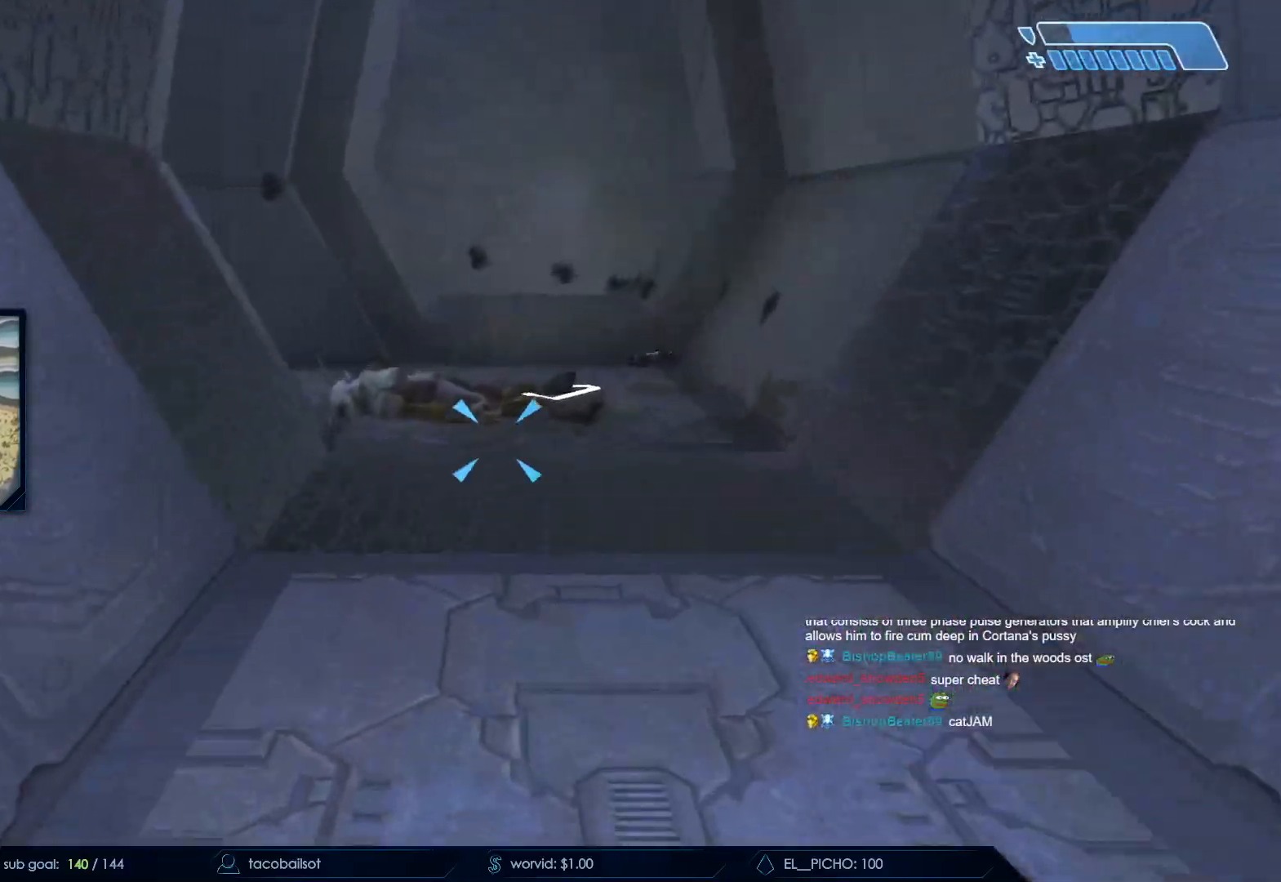
{"keys": ["w"], "mouse": [], "events": [[317, "q", "down"], [367, "q", "up"]]}
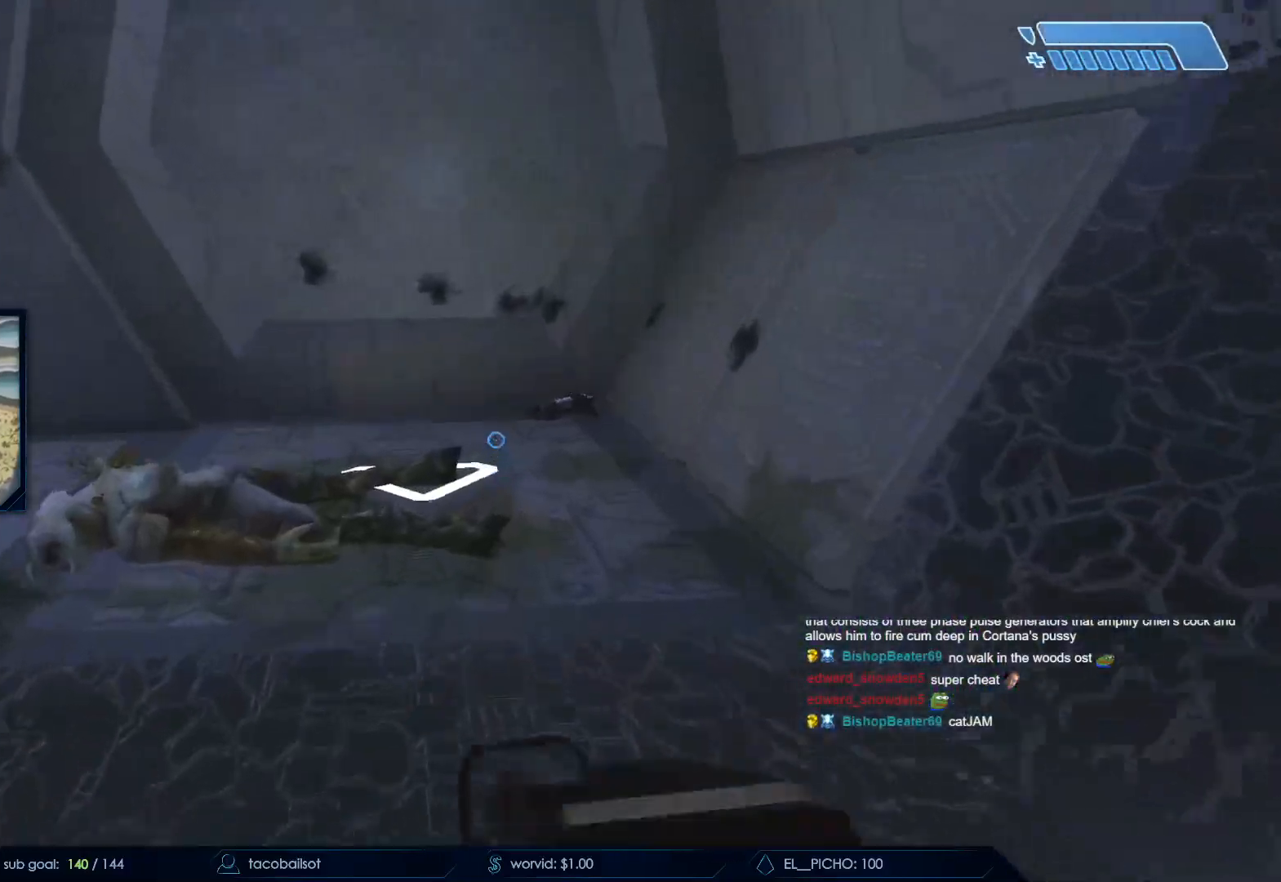
{"keys": ["w"], "mouse": [], "events": [[283, "q", "down"], [383, "q", "up"]]}
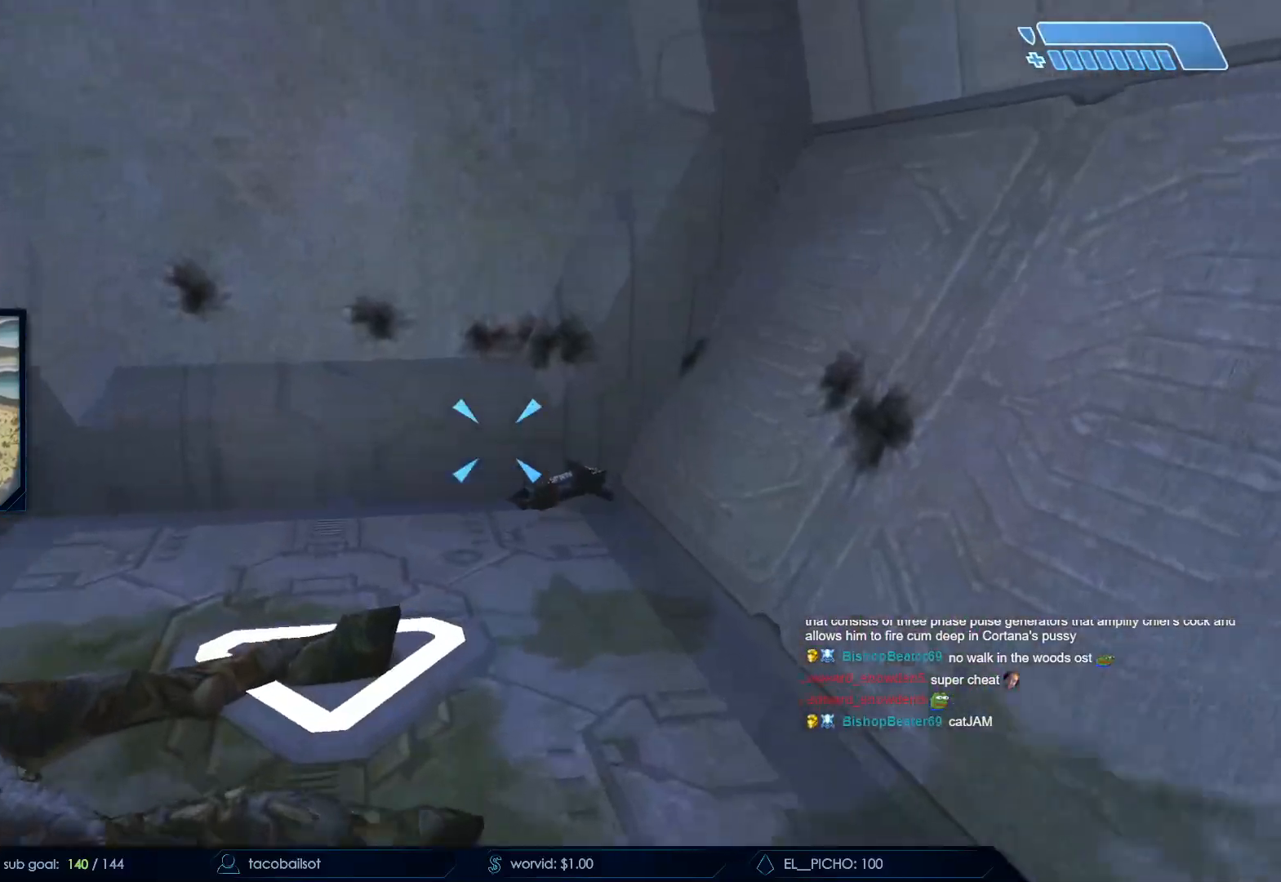
{"keys": ["e", "w"], "mouse": [], "events": [[450, "e", "down"]]}
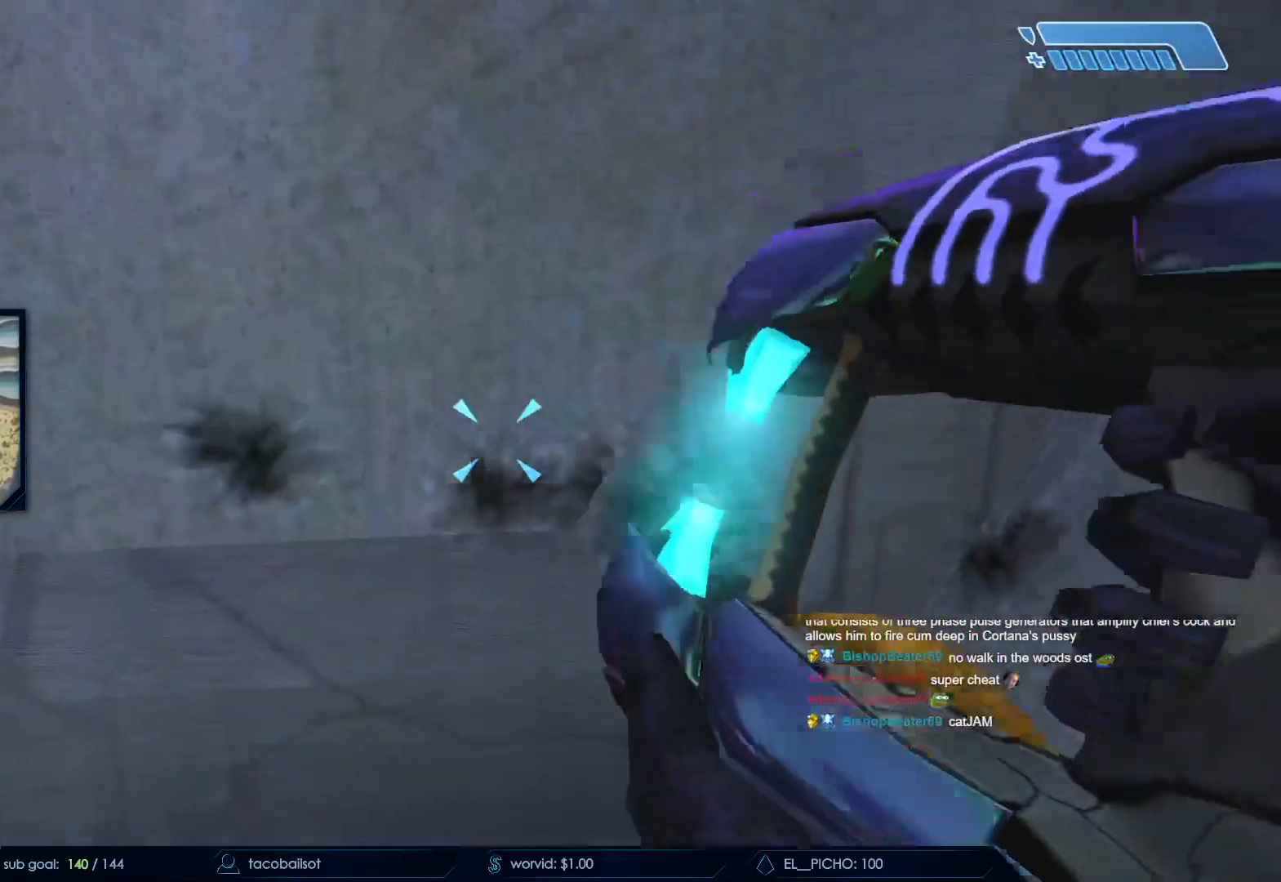
{"keys": ["w"], "mouse": [], "events": [[33, "w", "up"], [183, "a", "down"], [217, "w", "down"], [317, "a", "up"], [367, "e", "up"]]}
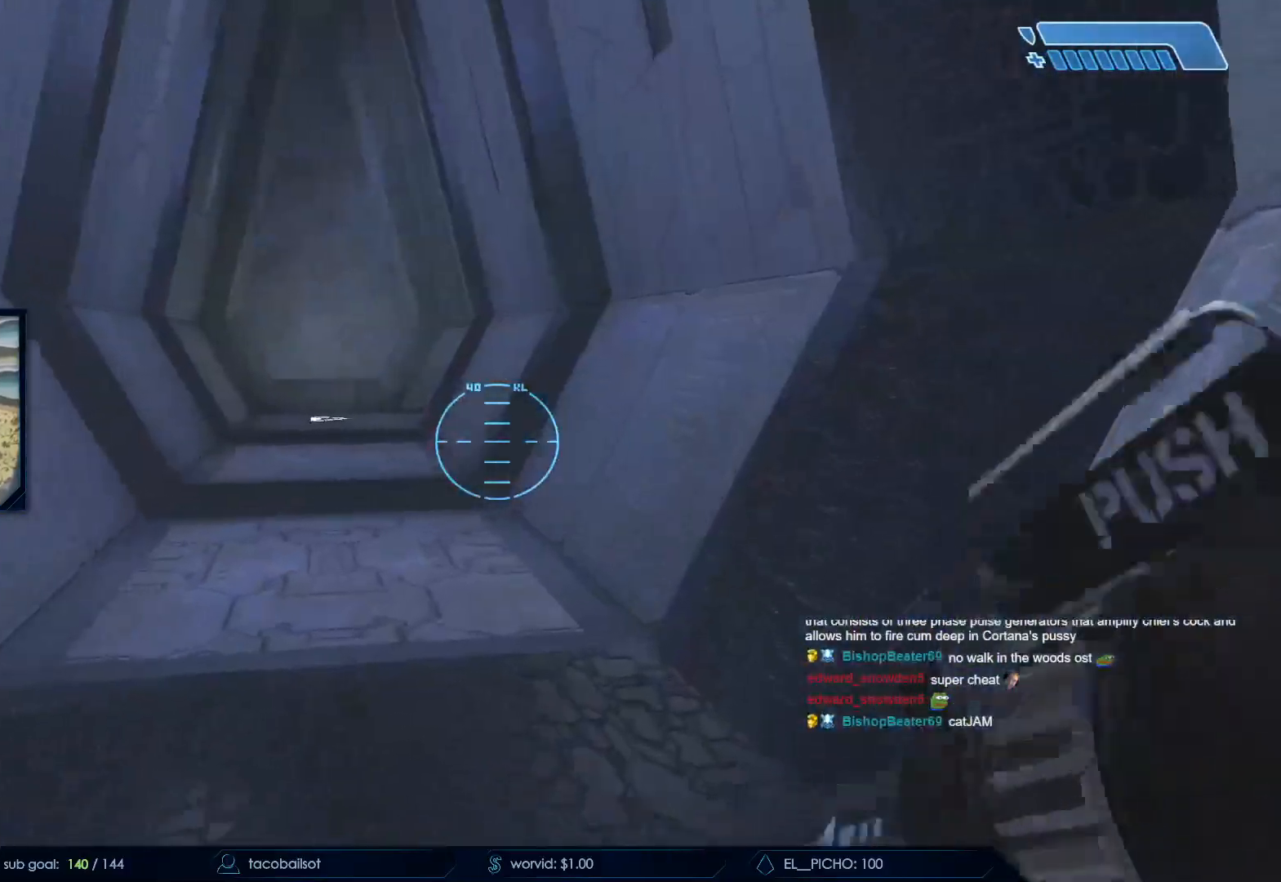
{"keys": ["w"], "mouse": [], "events": []}
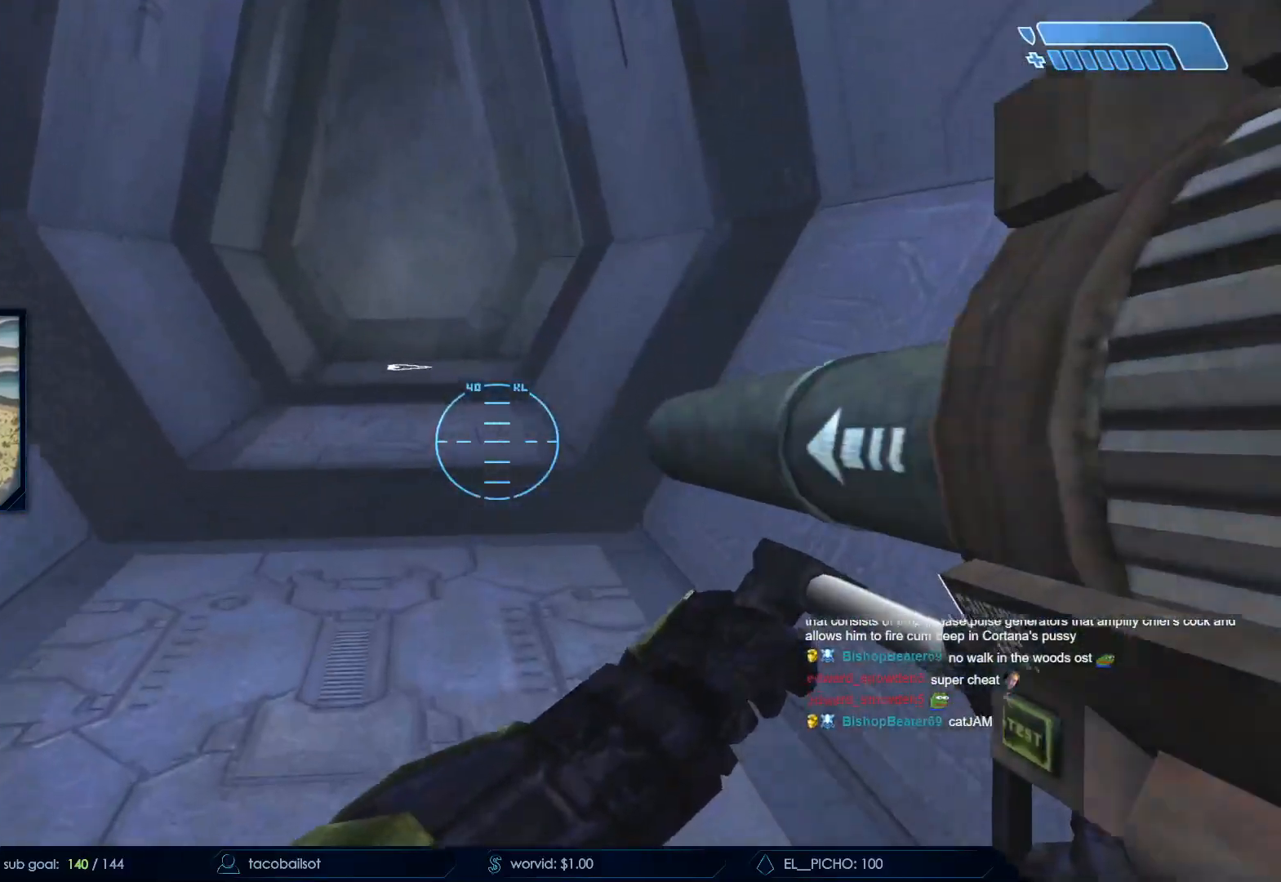
{"keys": ["w"], "mouse": [], "events": [[167, "mouse_mb5", "down"], [250, "mouse_mb5", "up"], [350, "space", "down"], [483, "space", "up"]]}
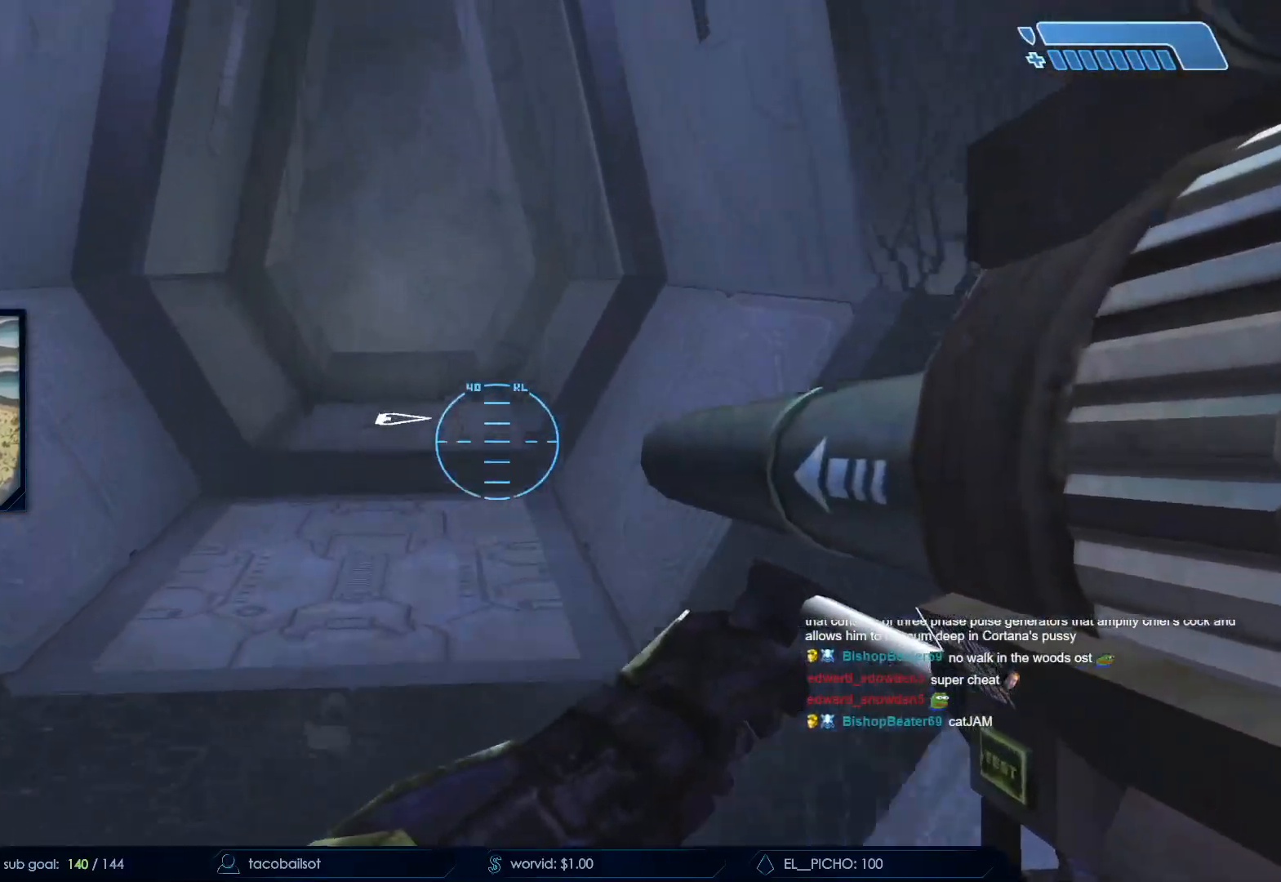
{"keys": ["w"], "mouse": [], "events": [[33, "q", "down"], [133, "q", "up"], [317, "mouse_mb5", "down"], [417, "mouse_mb5", "up"]]}
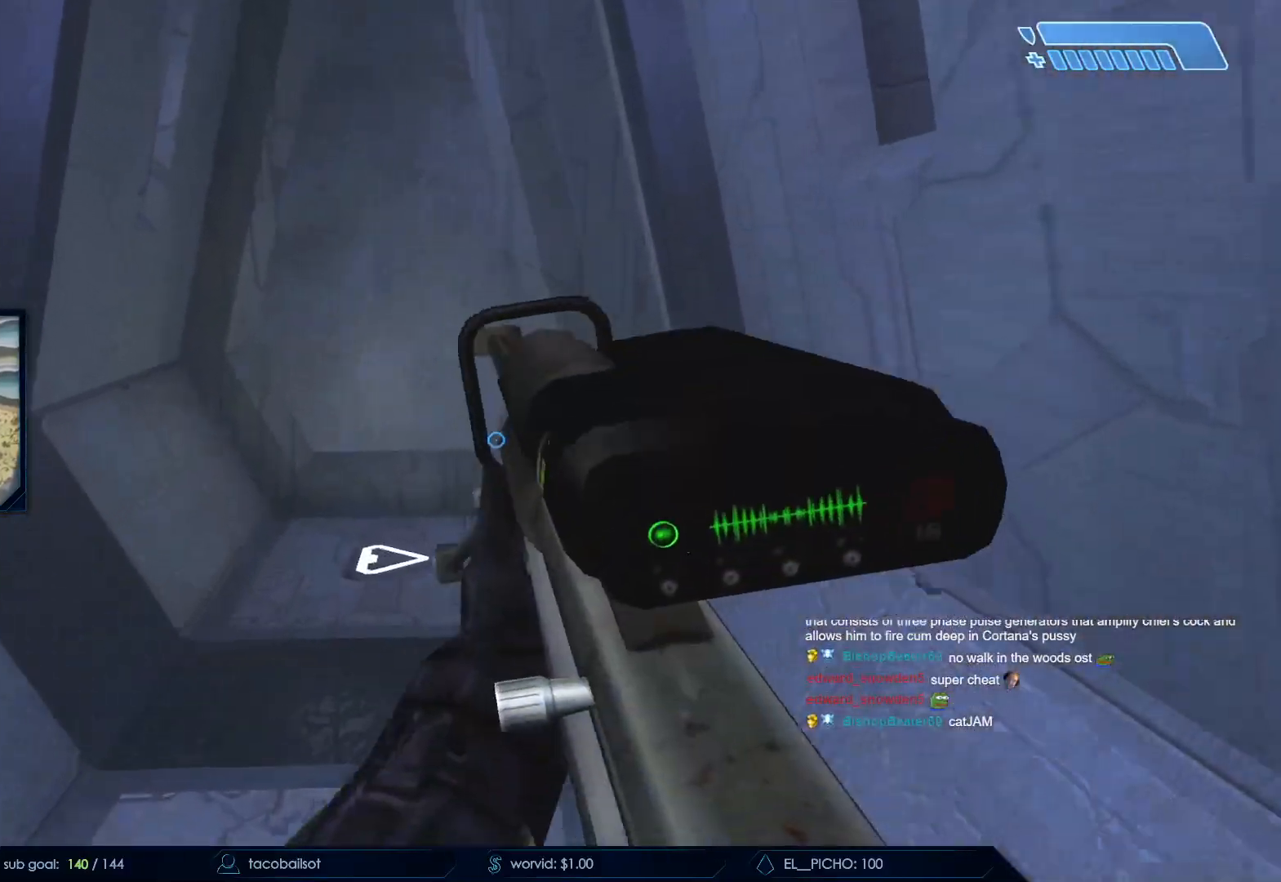
{"keys": ["q", "w"], "mouse": [], "events": [[433, "q", "down"]]}
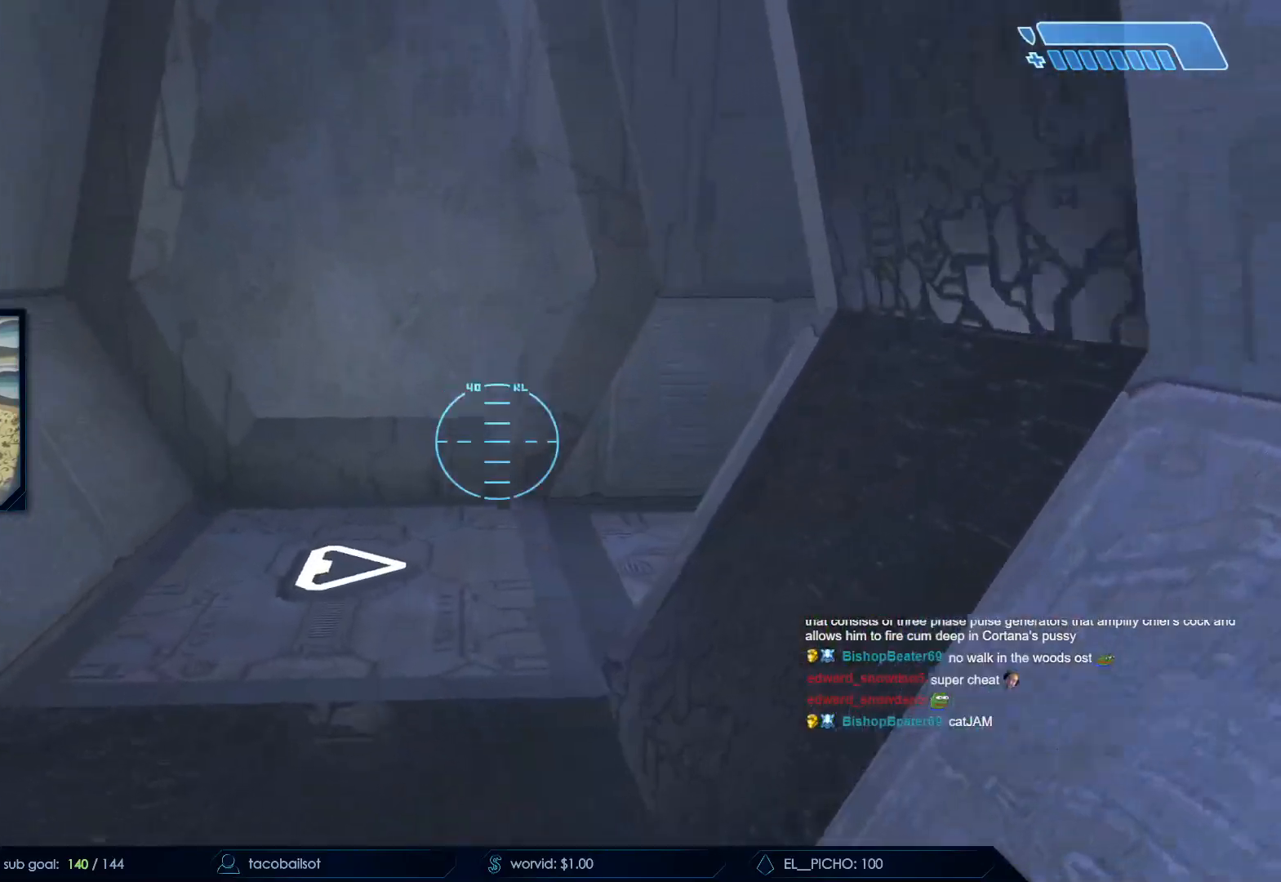
{"keys": ["w"], "mouse": [], "events": [[17, "q", "up"]]}
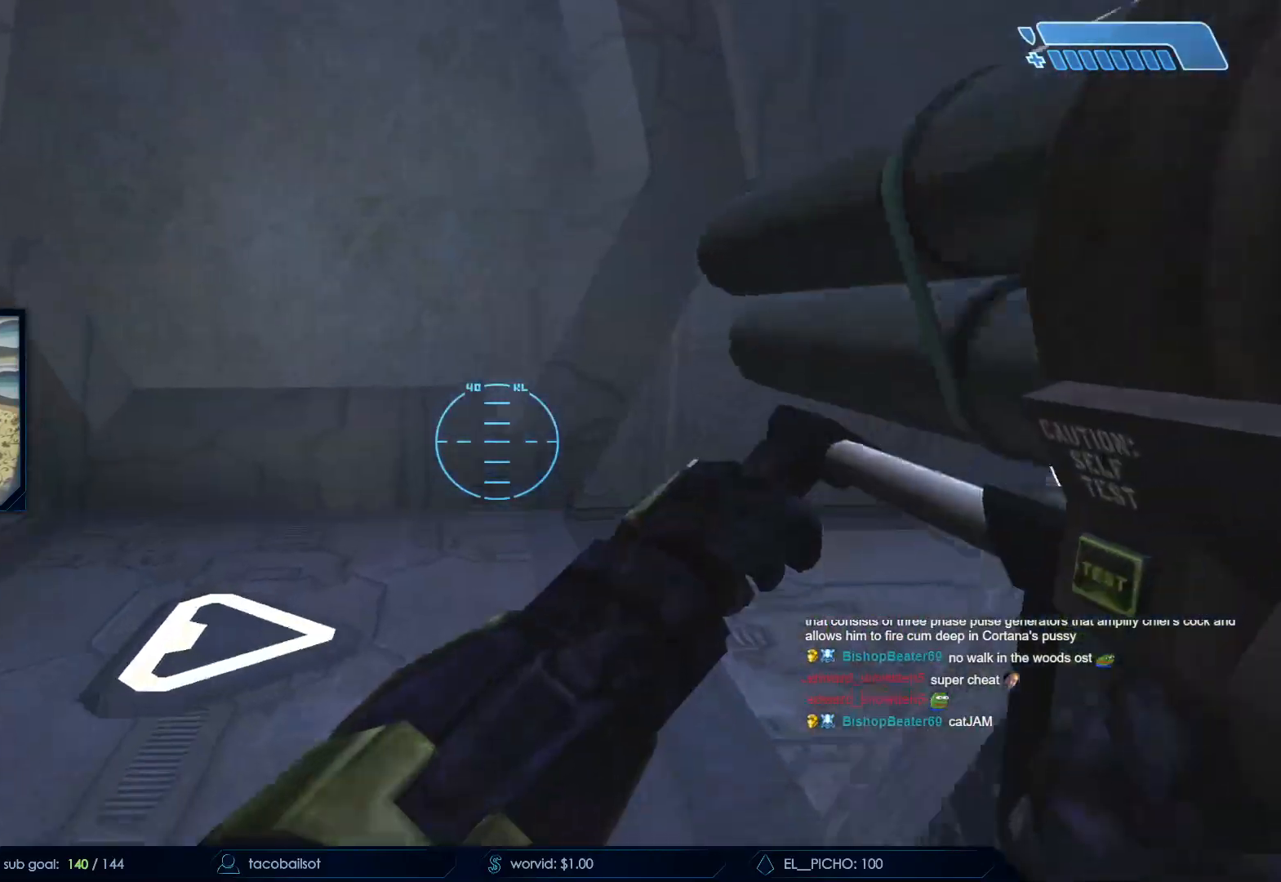
{"keys": ["w"], "mouse": [], "events": []}
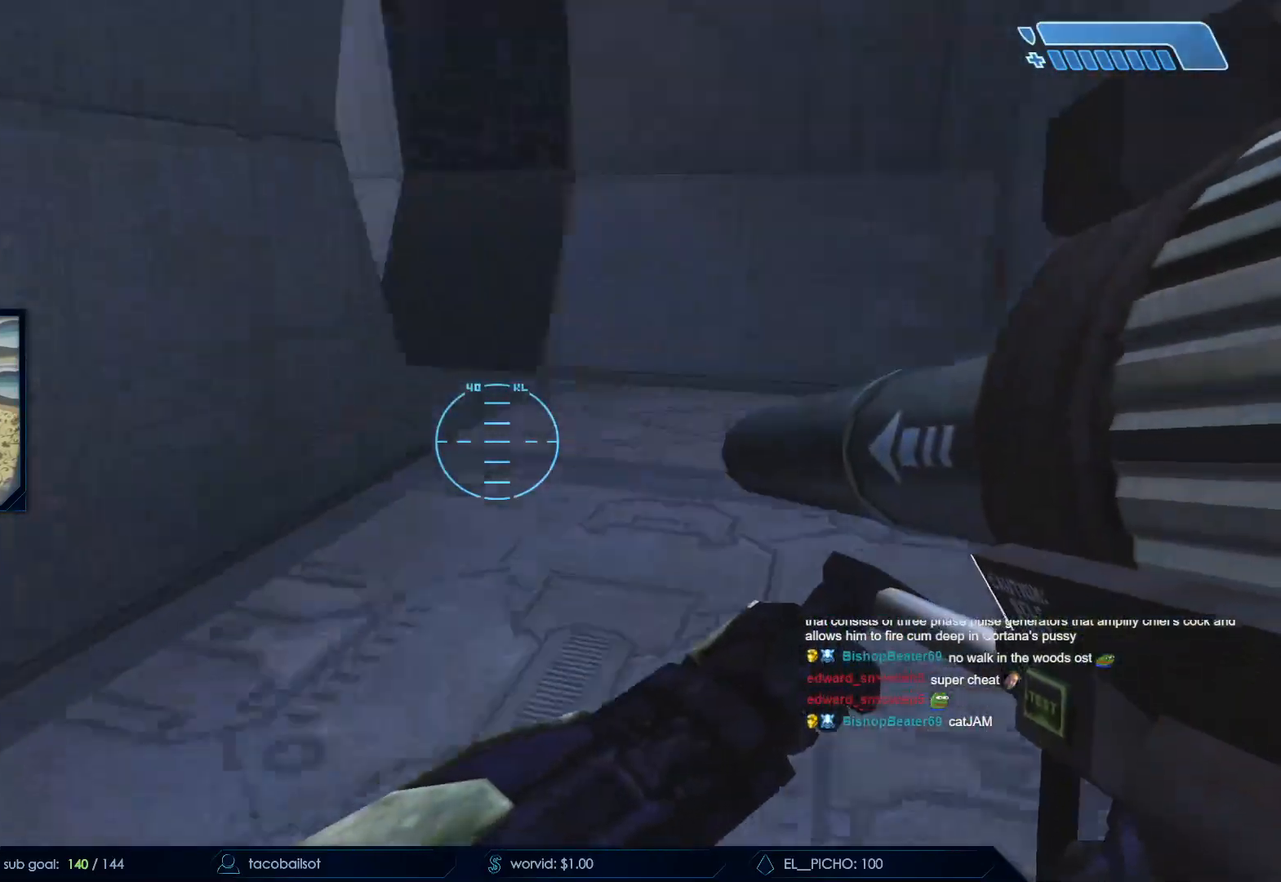
{"keys": ["w"], "mouse": [], "events": []}
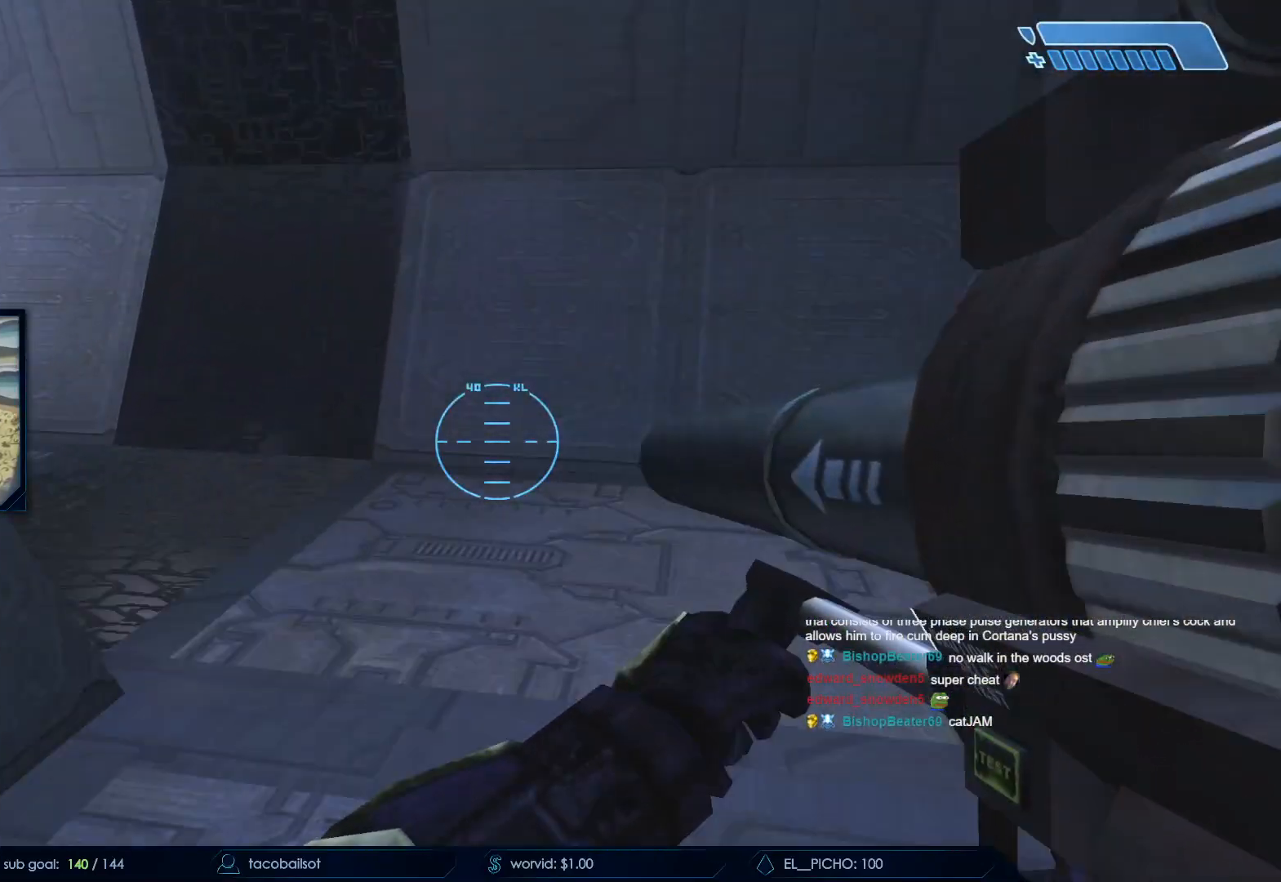
{"keys": ["w"], "mouse": [], "events": []}
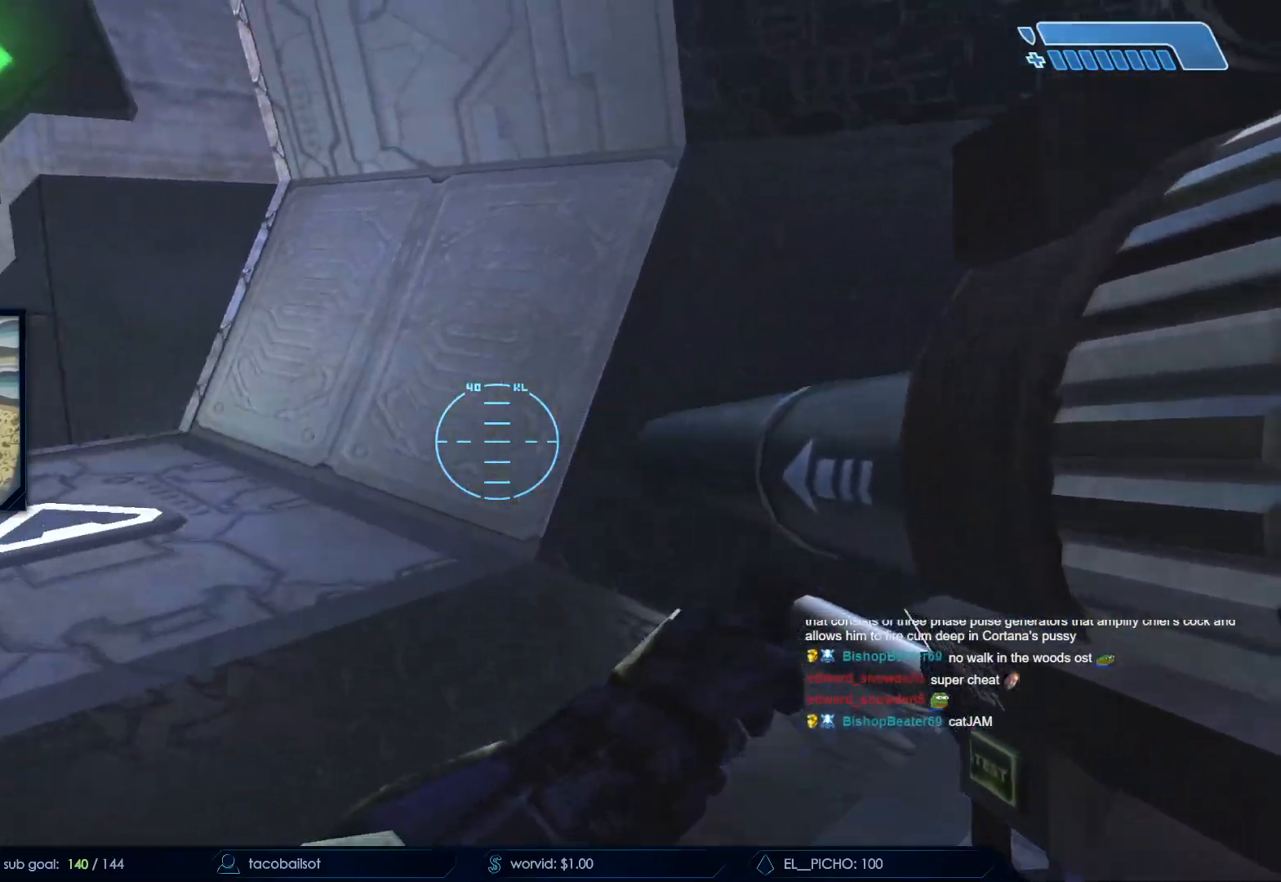
{"keys": ["w"], "mouse": []}
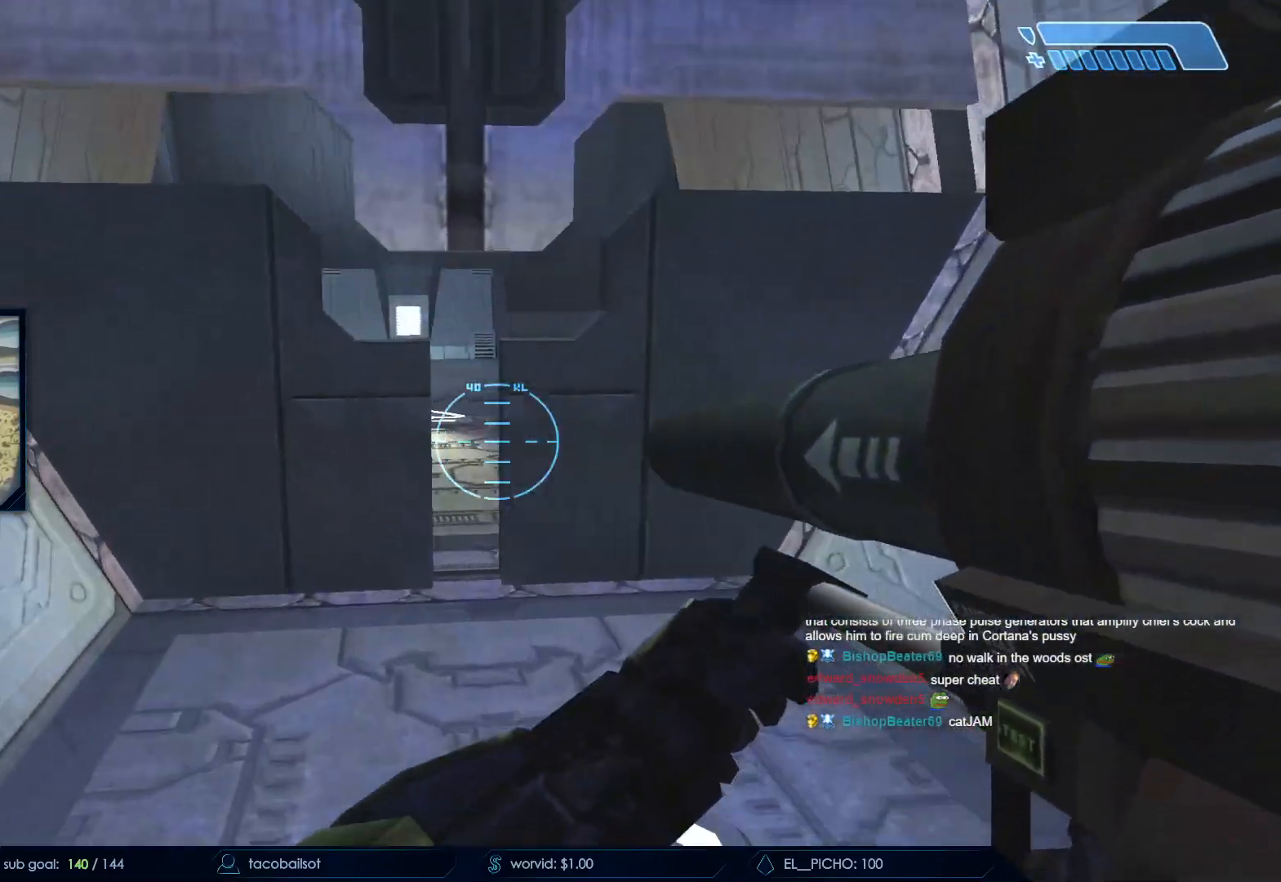
{"keys": ["w"], "mouse": [], "events": []}
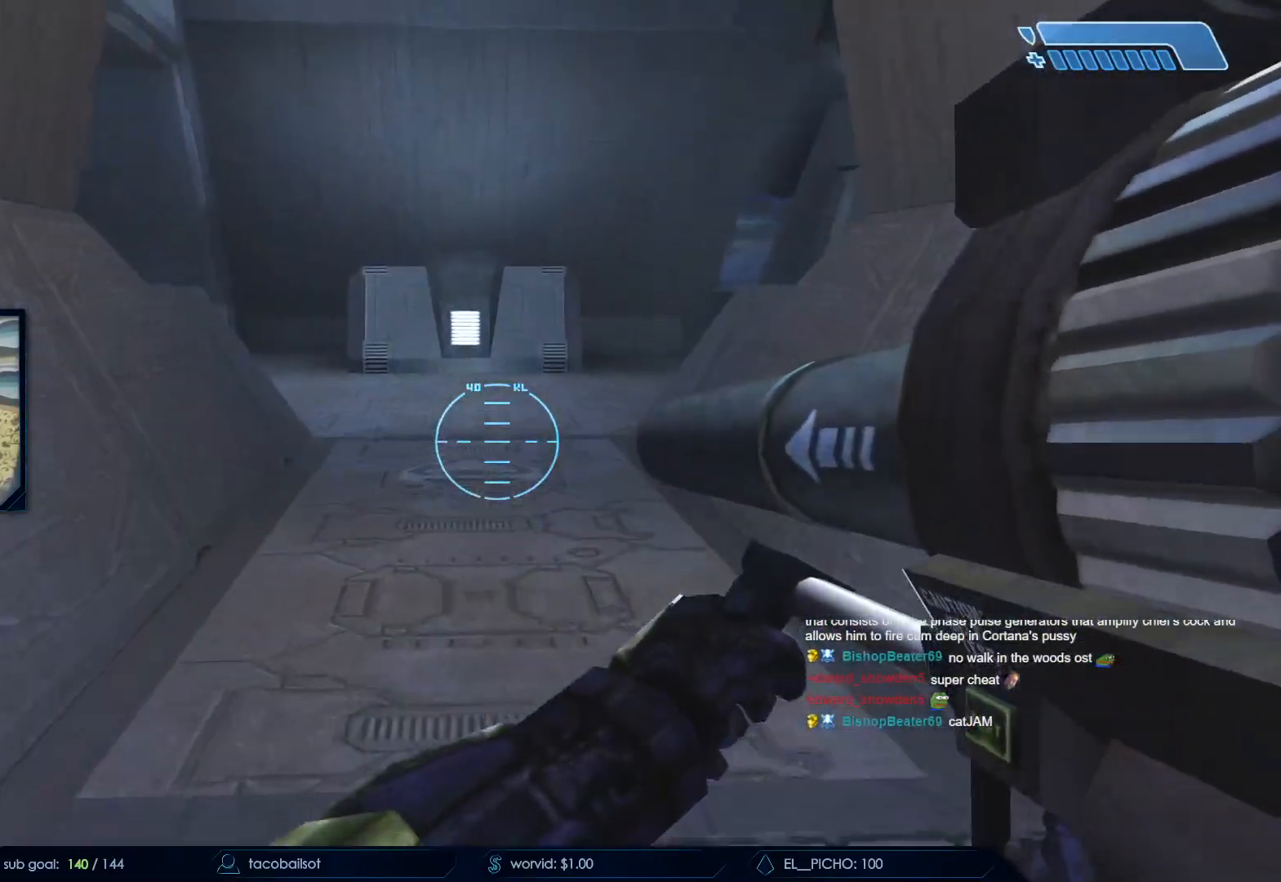
{"keys": ["a", "w"], "mouse": [], "events": [[167, "a", "down"]]}
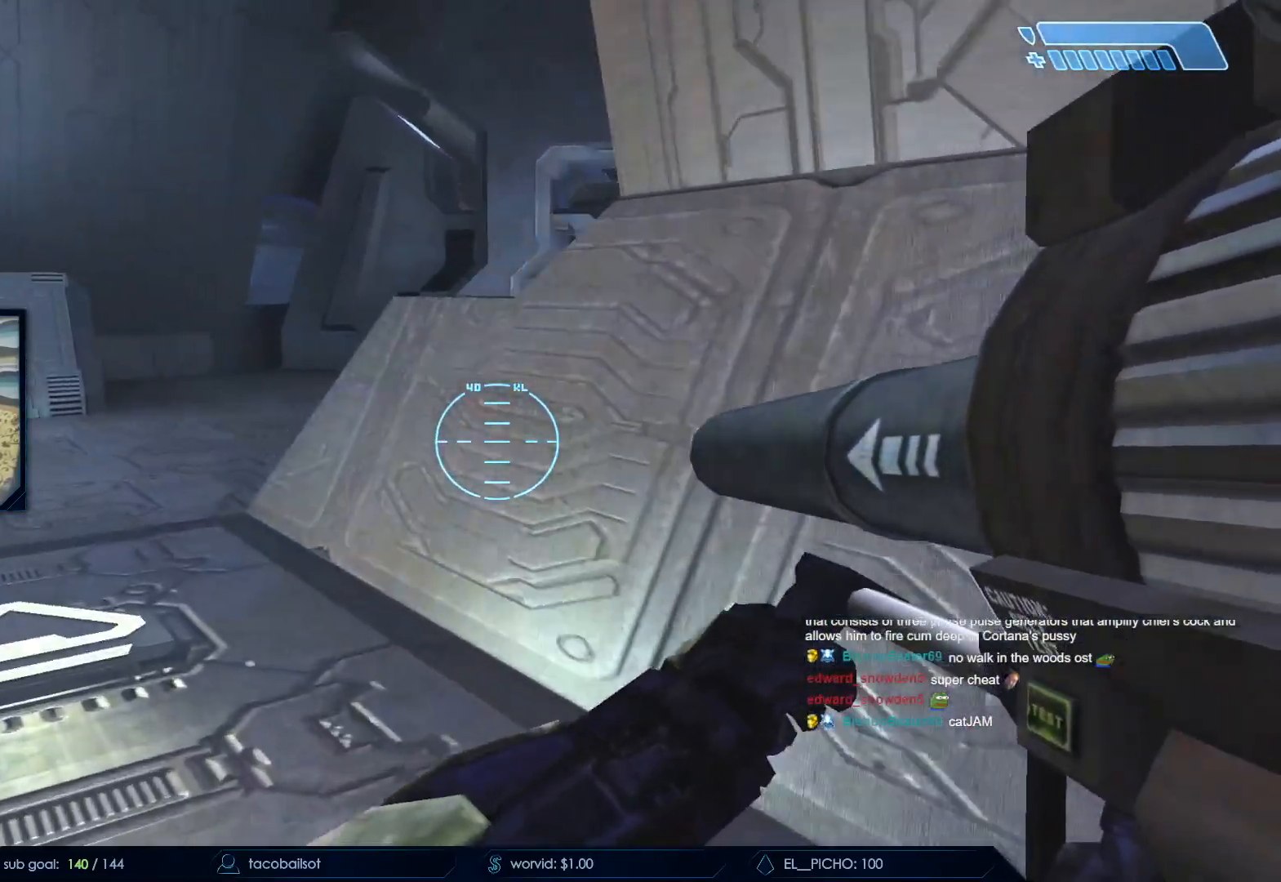
{"keys": ["w"], "mouse": []}
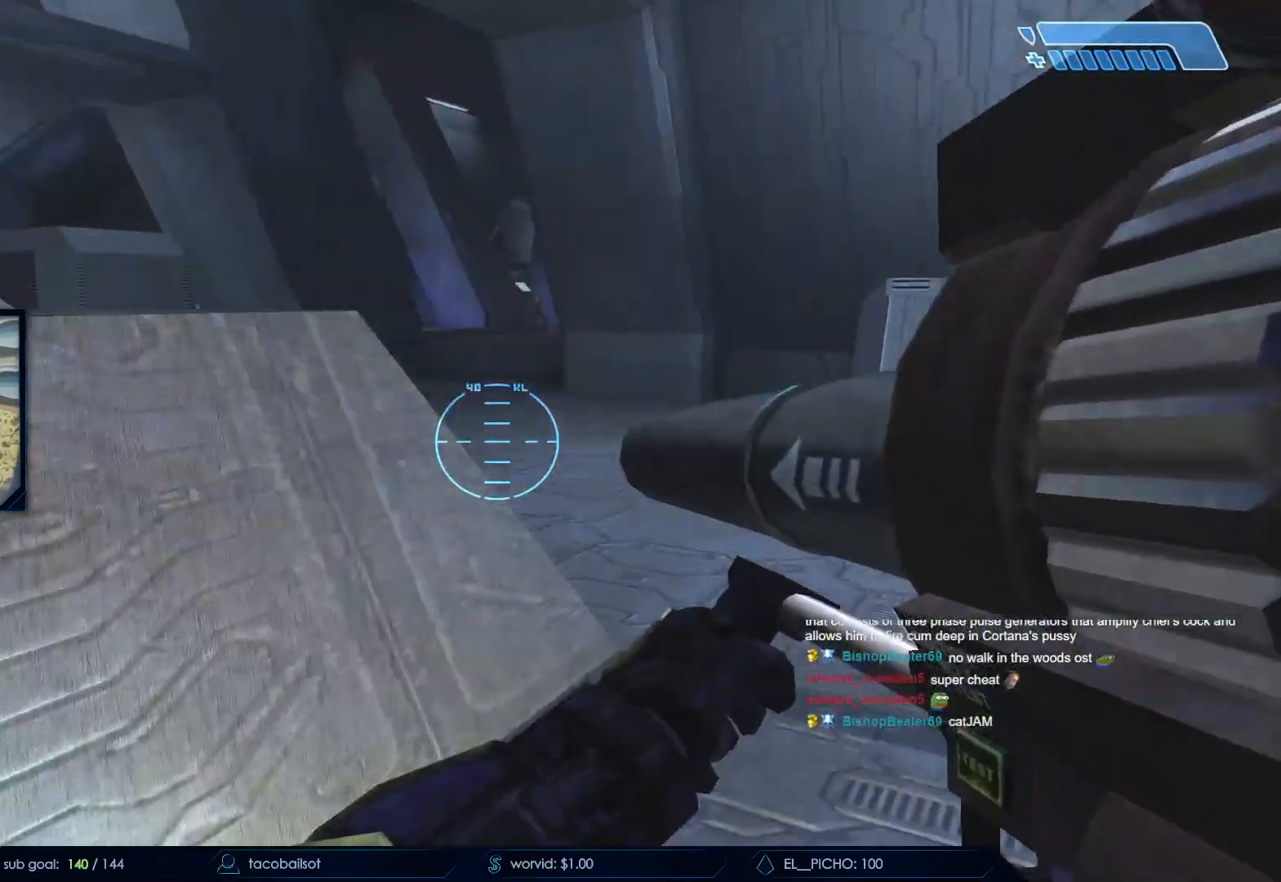
{"keys": ["w"], "mouse": []}
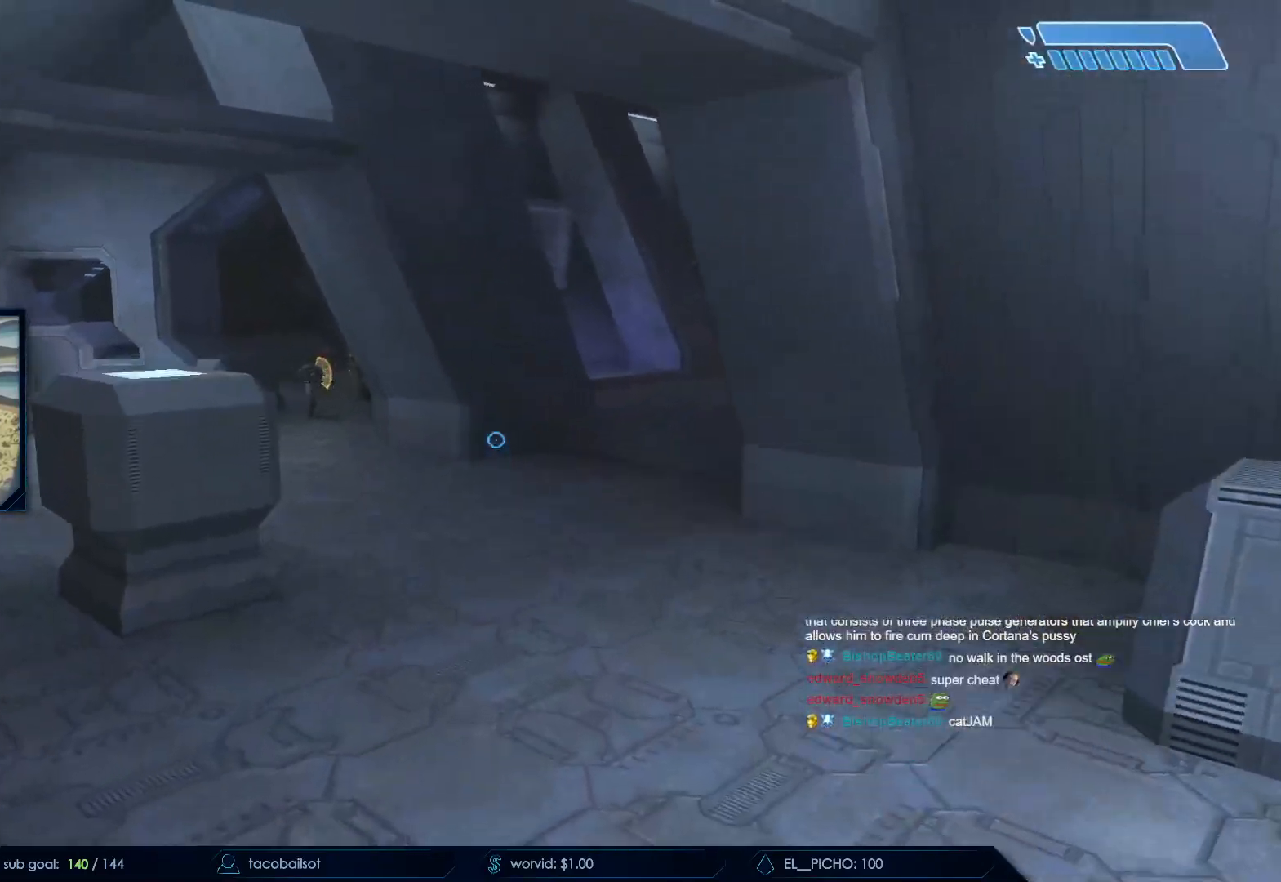
{"keys": ["d", "w"], "mouse": ["right"], "events": [[317, "mouse_mb5", "down"], [367, "mouse_right", "down"], [433, "mouse_mb5", "up"], [483, "d", "down"]]}
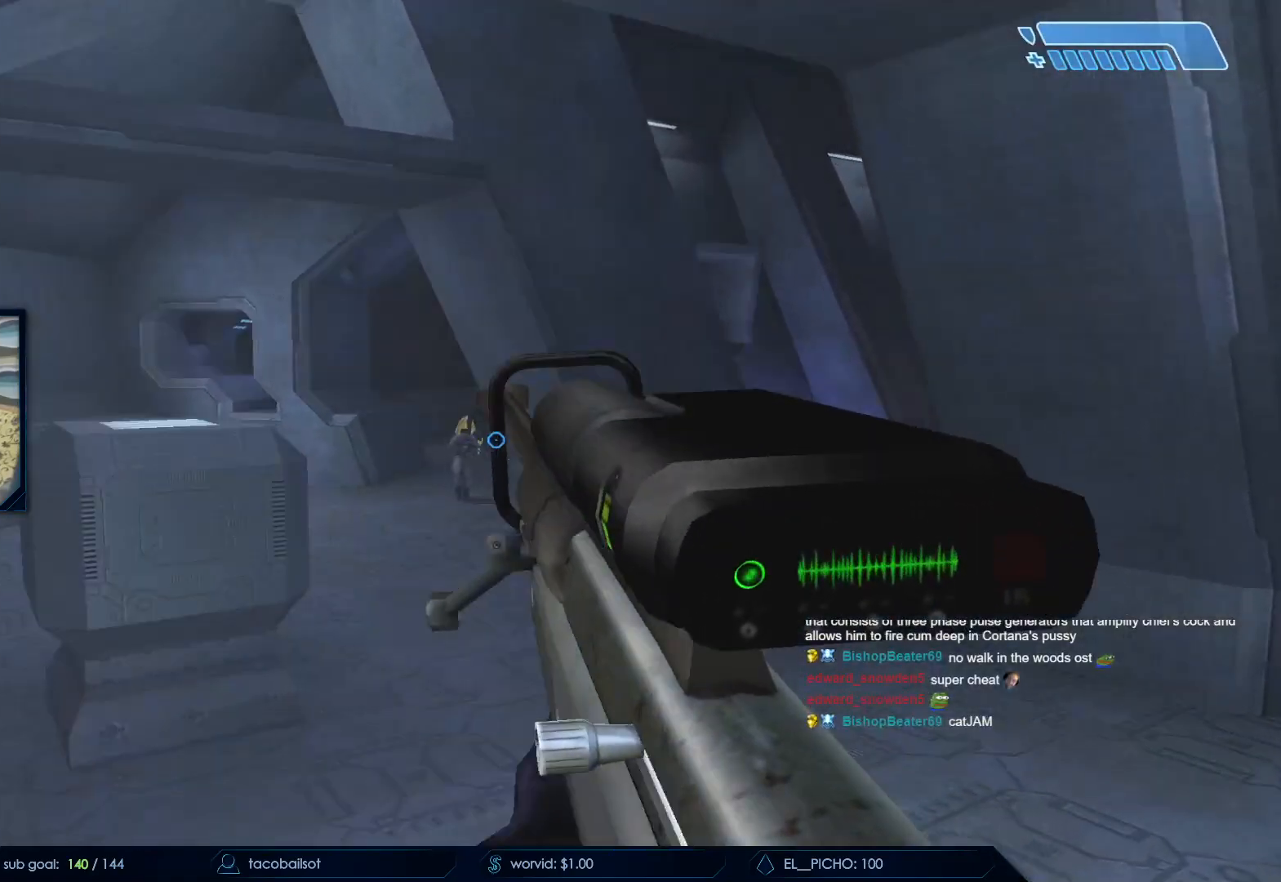
{"keys": ["d", "s"], "mouse": ["left"], "events": [[33, "mouse_right", "up"], [83, "w", "up"], [417, "mouse_left", "down"], [417, "s", "down"]]}
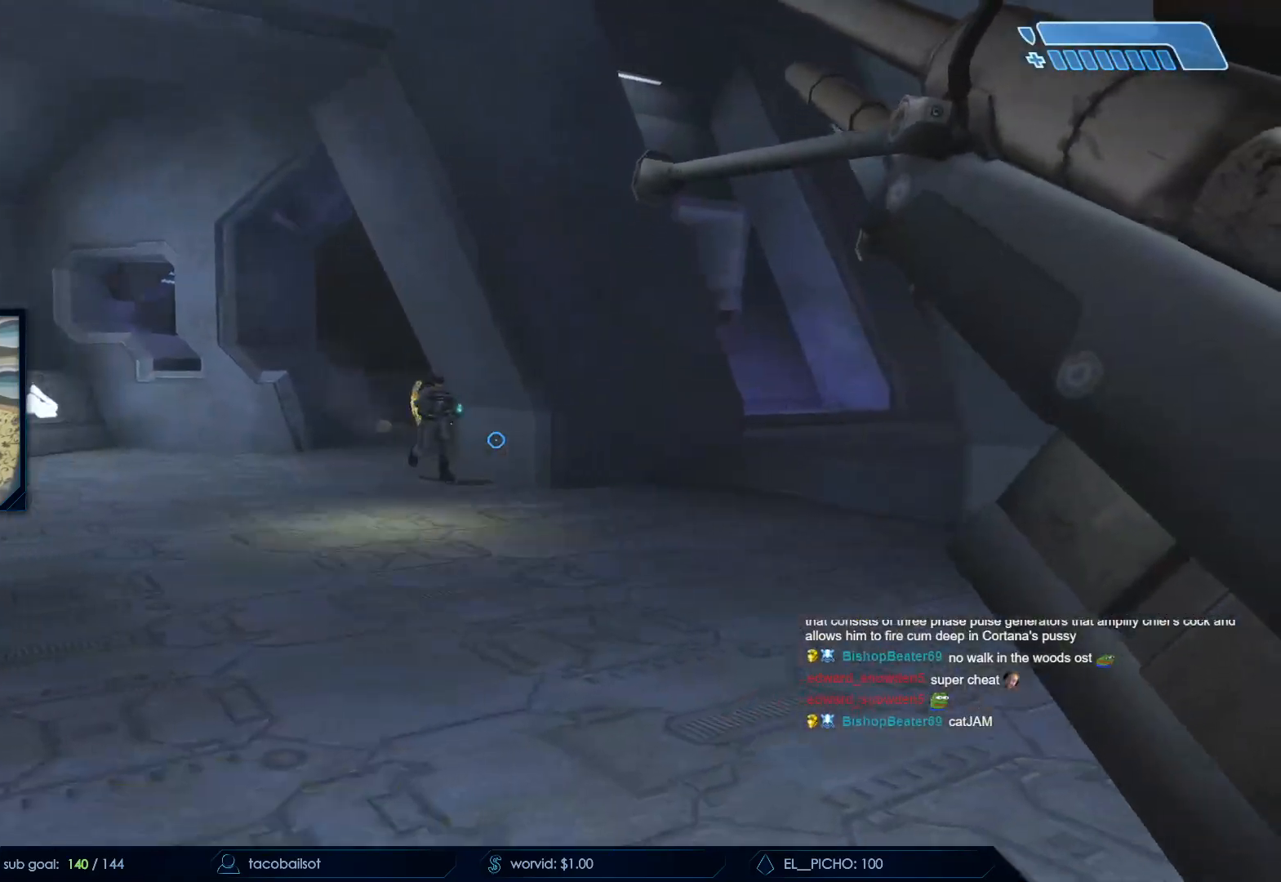
{"keys": ["a"], "mouse": [], "events": [[100, "mouse_left", "up"], [150, "mouse_left", "down"], [200, "a", "down"], [200, "d", "up"], [283, "mouse_left", "up"], [483, "s", "up"]]}
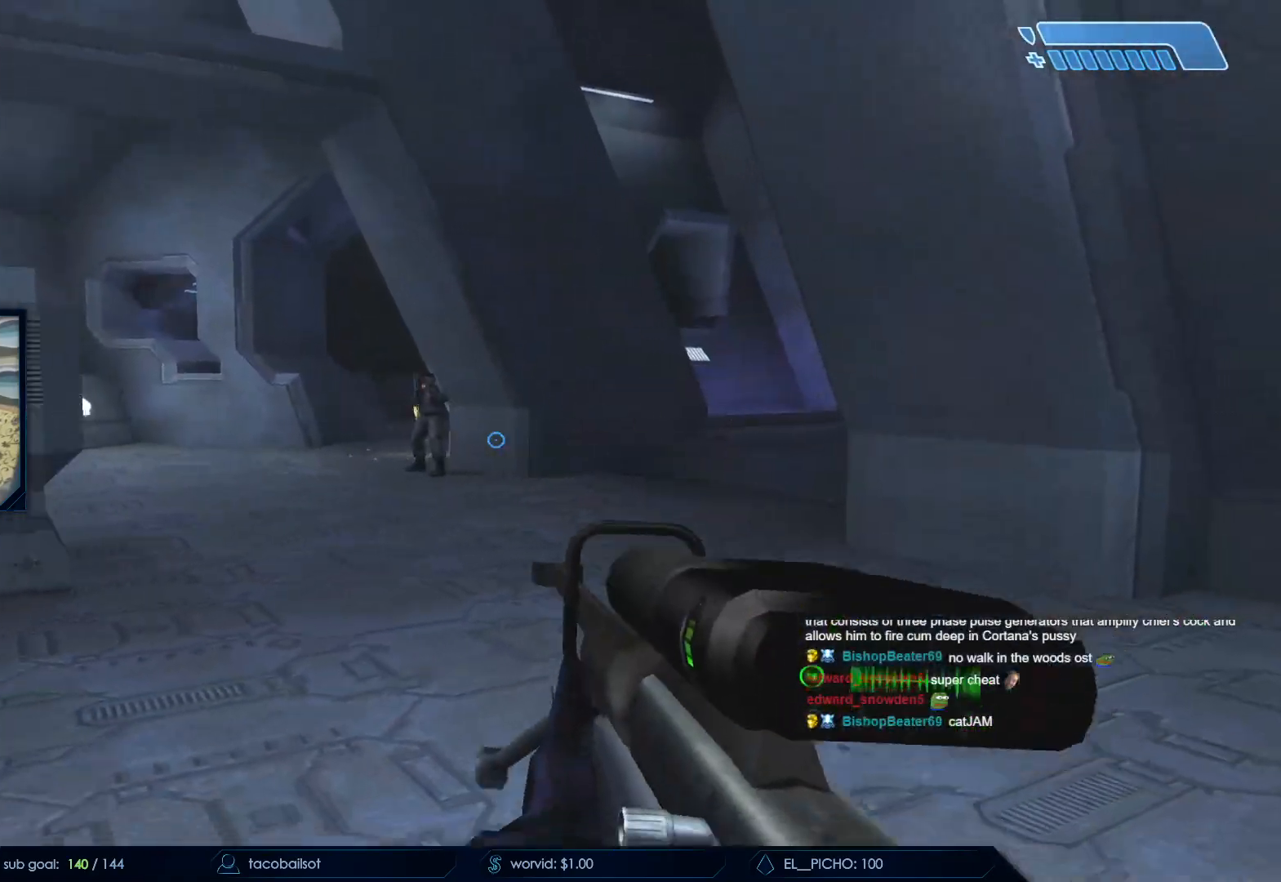
{"keys": ["a"], "mouse": []}
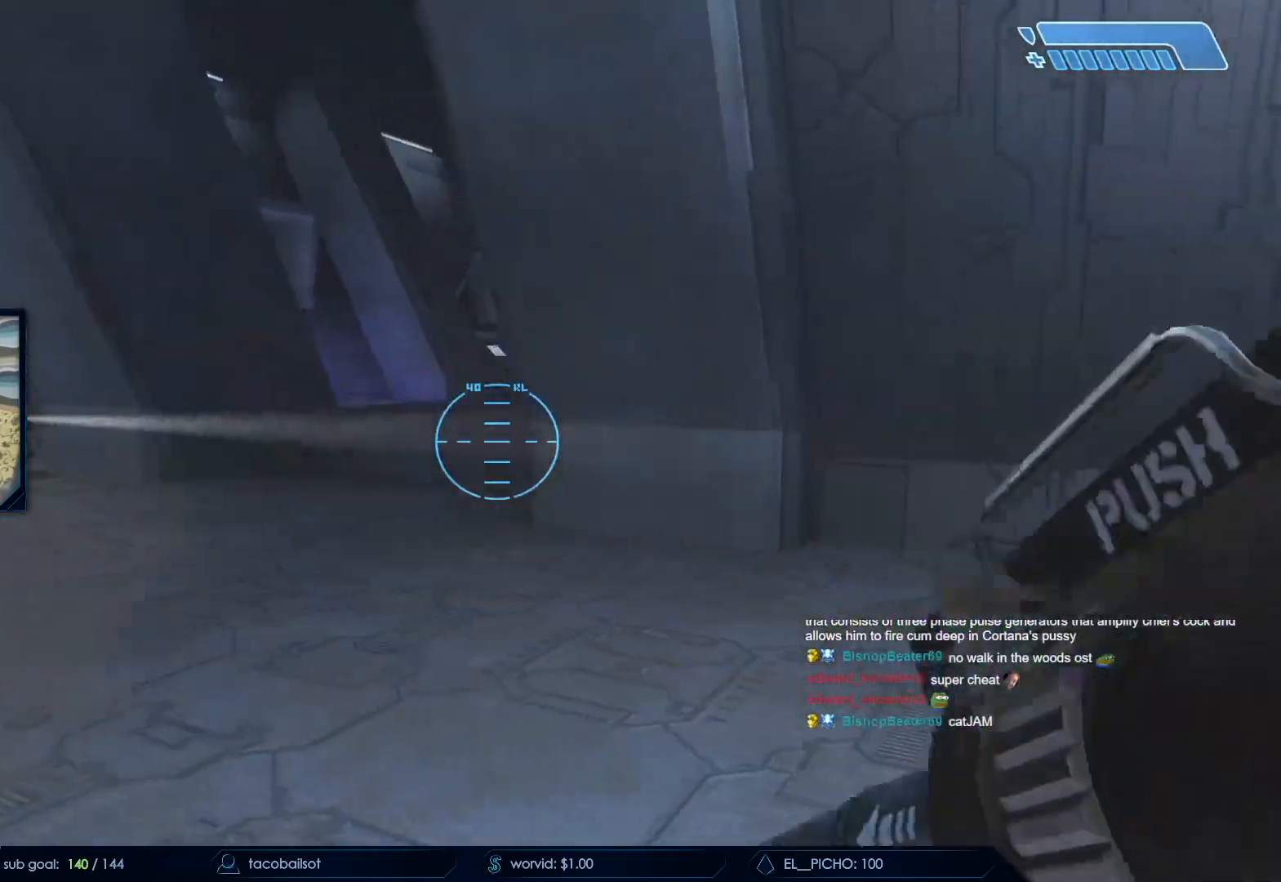
{"keys": ["d", "w"], "mouse": ["left"], "events": [[33, "mouse_left", "down"], [133, "mouse_left", "up"], [267, "w", "down"], [300, "mouse_left", "down"], [350, "mouse_left", "up"], [417, "a", "up"], [500, "d", "down"], [500, "mouse_left", "down"]]}